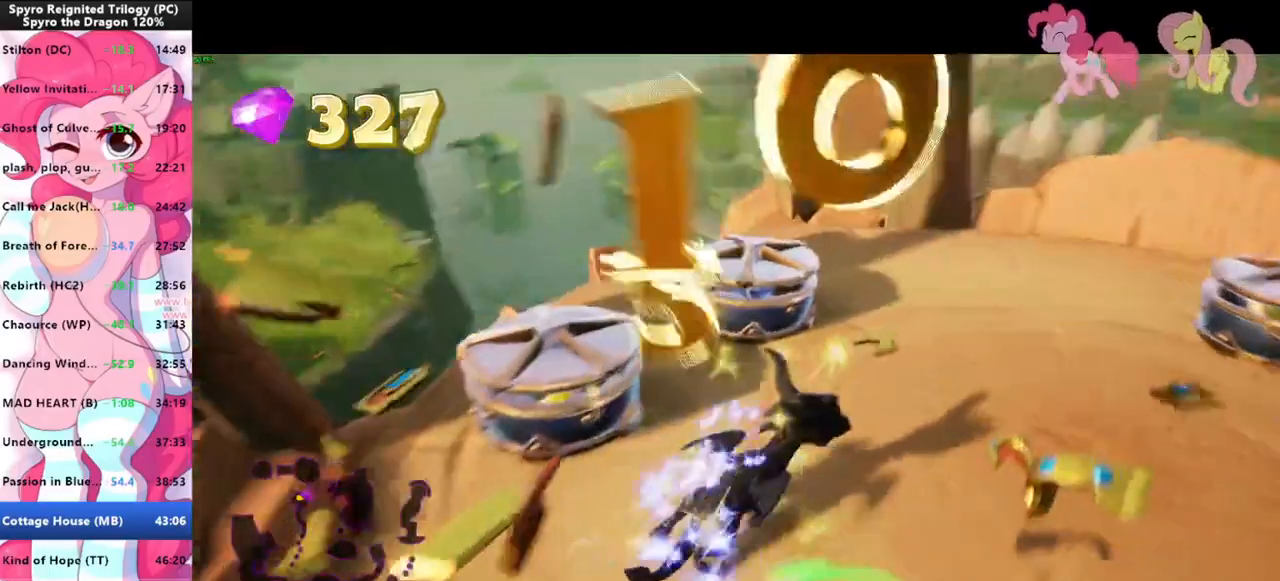
Gameplay with keyboard and mouse; each line is a JSON object with the keys and mouse buttons held at the frame after it. "events" lists presses ("down") and releases ("up") of "1", "3", "a", "d", "e", "f", "g", "q", "s", "shift", "space", "tab", "w", "mouse_left", "mouse_wheel" and "mouse_right" between this image and that frame as [ms after this image, input, new state], when the widget could be followed in between. "mouse_left", "mouse_wheel", "mouse_right" = the "left", "wheel", "right" buttons of the "mouse" list. No other keys are recorded. "wheel" means that the mouse wheel is clicked or scrolled. Mouse movement is not recorded.
{"keys": ["d"], "mouse": [], "events": [[33, "a", "down"], [66, "w", "up"], [166, "mouse_left", "down"], [233, "a", "up"], [266, "d", "down"], [366, "mouse_left", "up"]]}
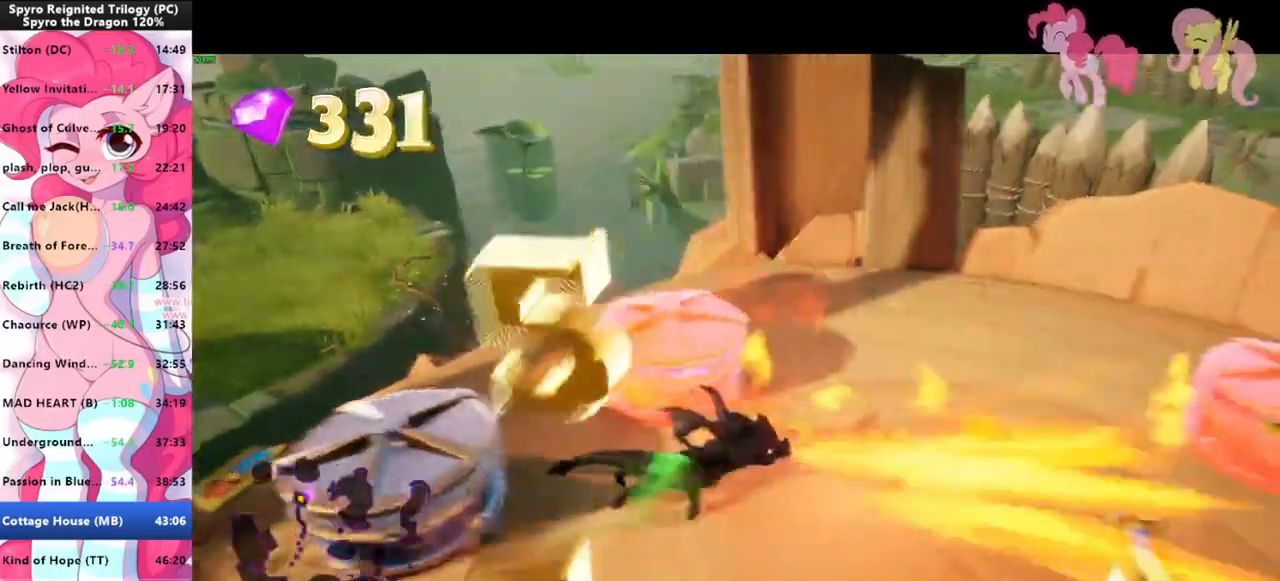
{"keys": ["d"], "mouse": [], "events": [[66, "d", "up"], [200, "a", "down"], [300, "mouse_left", "down"], [433, "a", "up"], [433, "d", "down"], [466, "mouse_left", "up"]]}
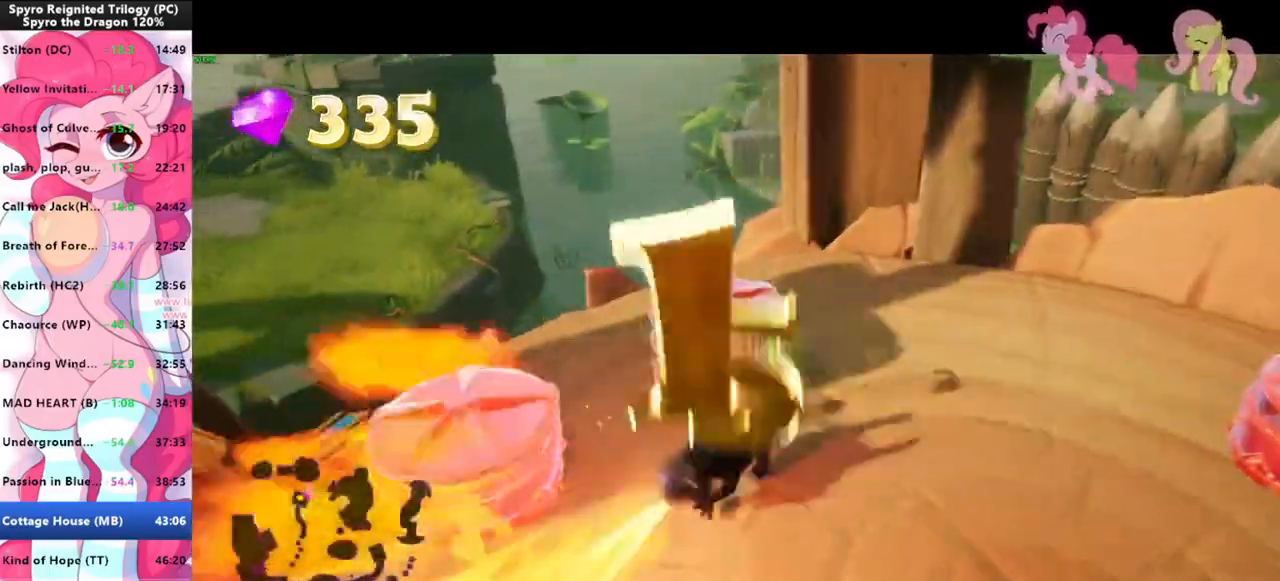
{"keys": ["a"], "mouse": [], "events": [[266, "a", "down"], [266, "d", "up"]]}
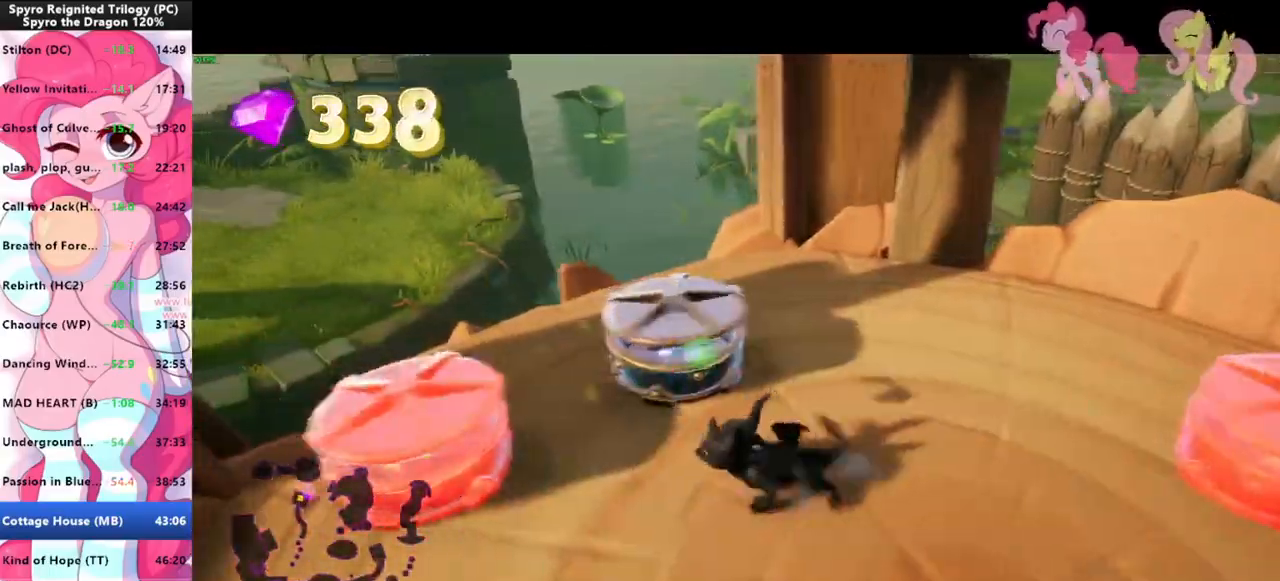
{"keys": ["a"], "mouse": [], "events": [[33, "mouse_left", "down"], [100, "a", "up"], [100, "d", "down"], [133, "w", "down"], [166, "mouse_left", "up"], [233, "w", "up"], [466, "a", "down"], [466, "d", "up"]]}
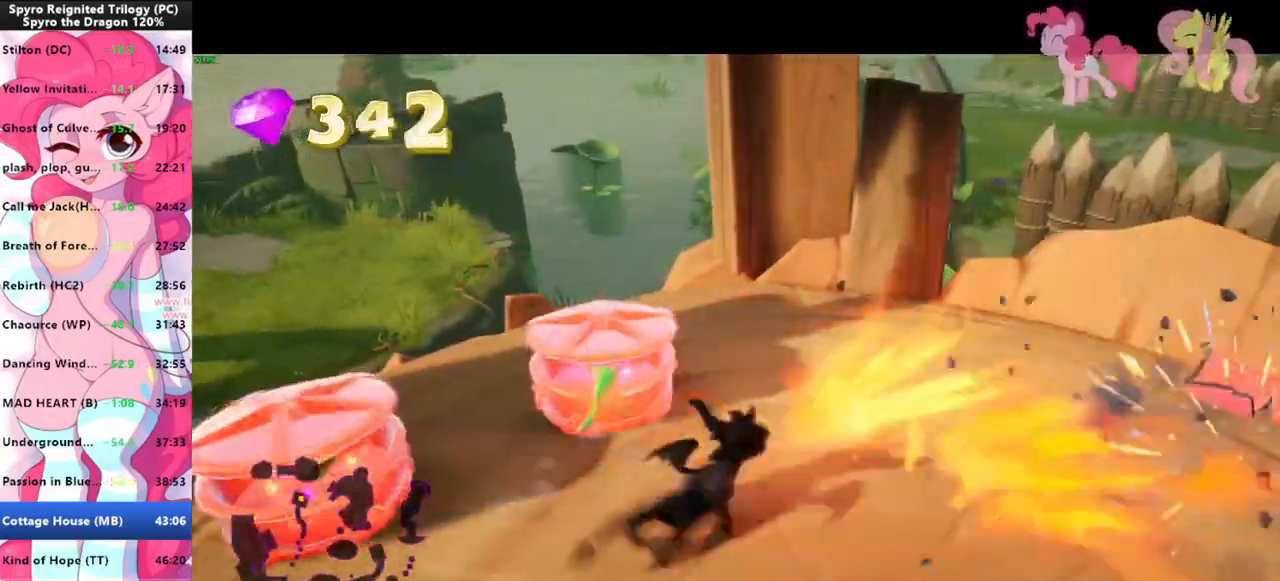
{"keys": ["a"], "mouse": [], "events": [[133, "mouse_left", "down"], [233, "a", "up"], [233, "mouse_left", "up"], [300, "d", "down"], [433, "d", "up"], [466, "a", "down"]]}
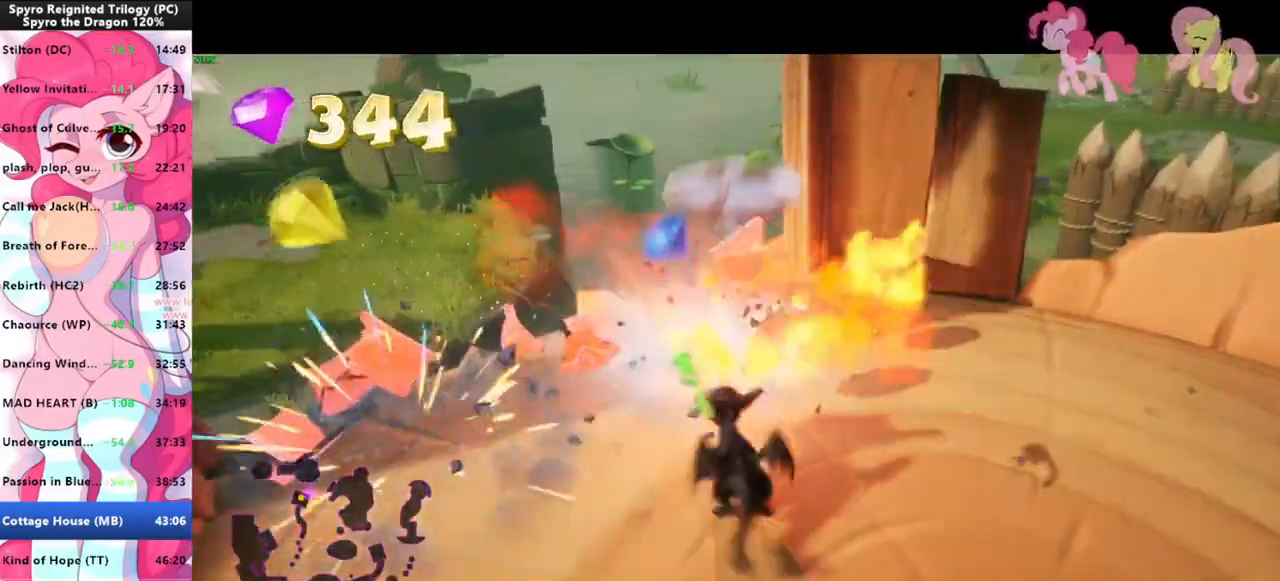
{"keys": [], "mouse": [], "events": [[400, "a", "up"]]}
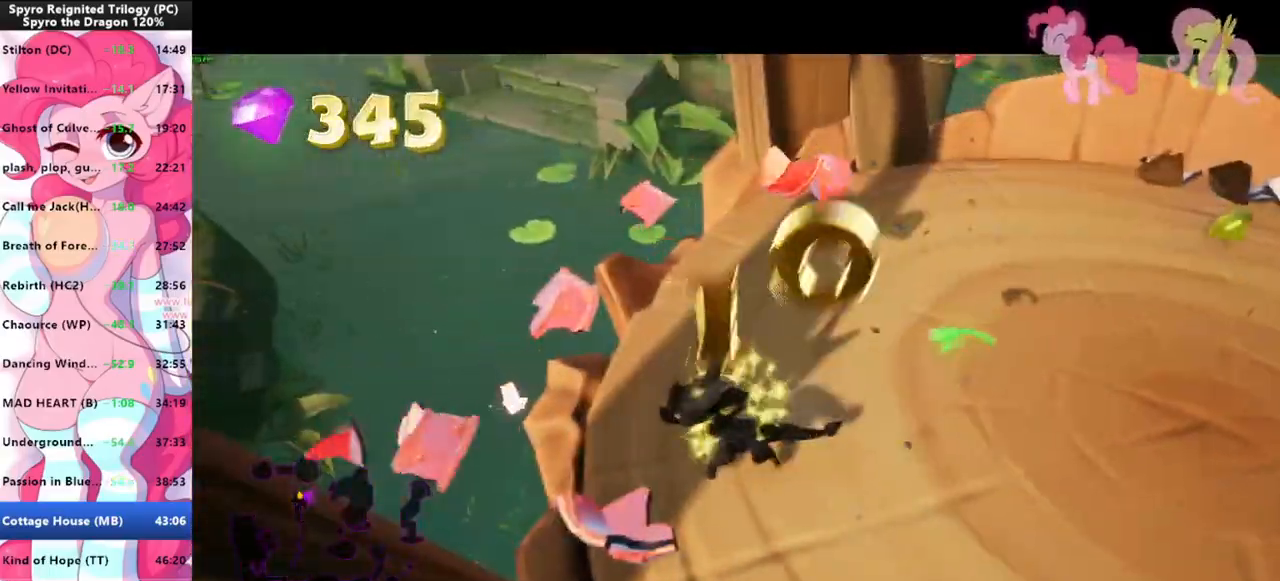
{"keys": ["shift"], "mouse": [], "events": [[33, "w", "down"], [333, "d", "down"], [400, "shift", "down"], [400, "w", "up"], [500, "d", "up"]]}
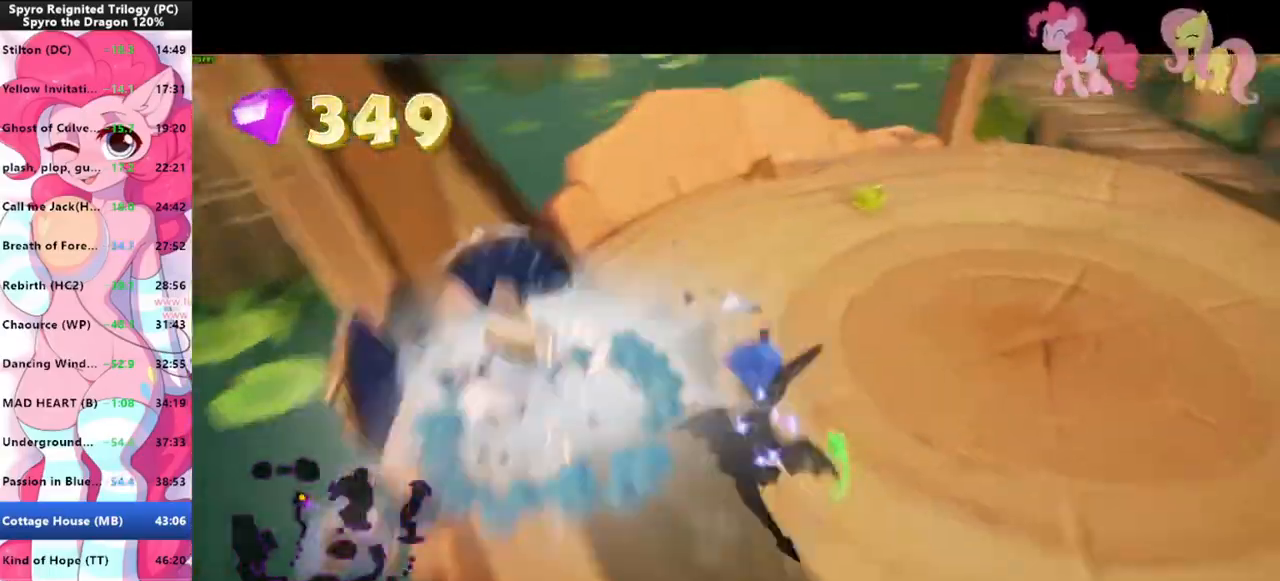
{"keys": ["shift", "space"], "mouse": [], "events": [[433, "space", "down"]]}
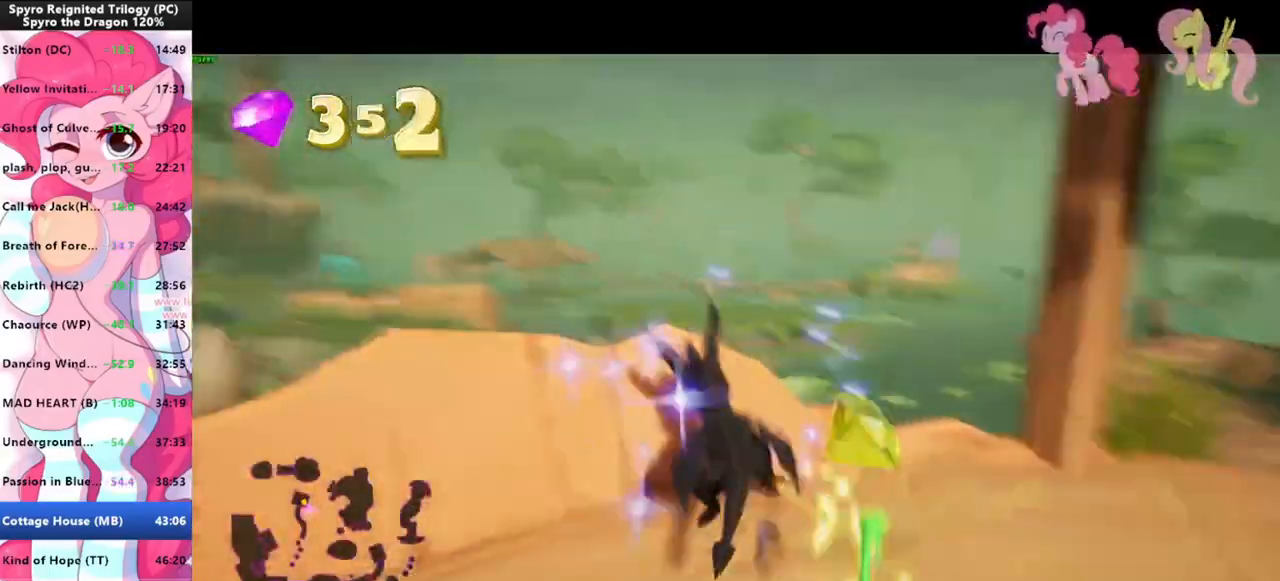
{"keys": ["space", "w"], "mouse": [], "events": [[333, "w", "down"], [400, "shift", "up"], [400, "space", "up"], [500, "space", "down"]]}
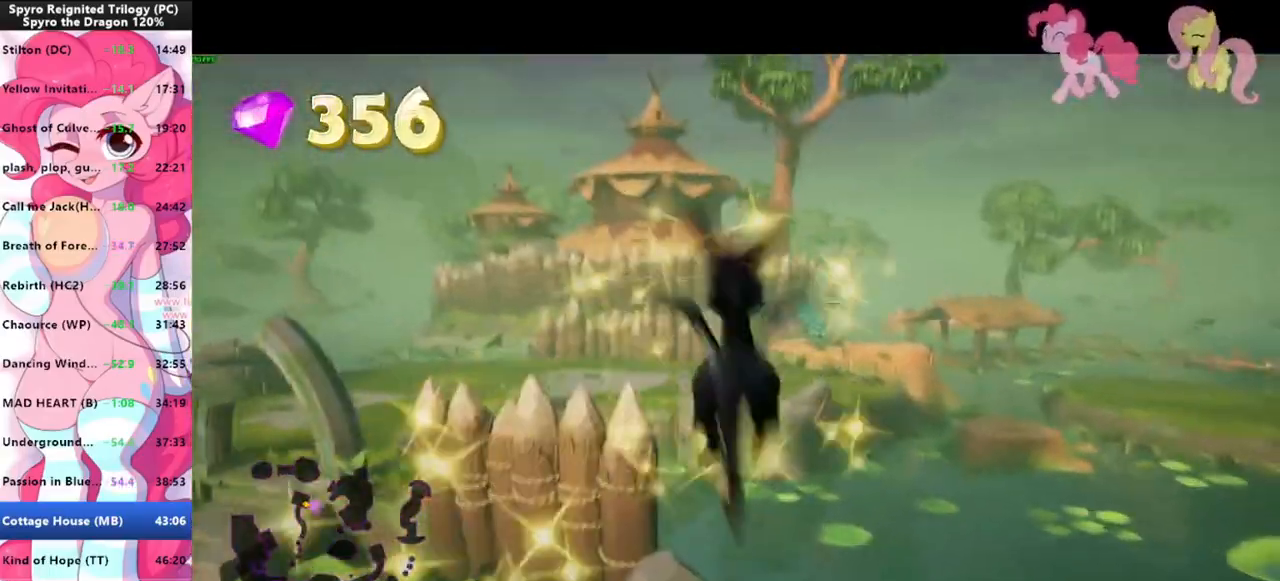
{"keys": [], "mouse": [], "events": [[166, "space", "up"], [333, "w", "up"], [466, "d", "down"], [500, "d", "up"]]}
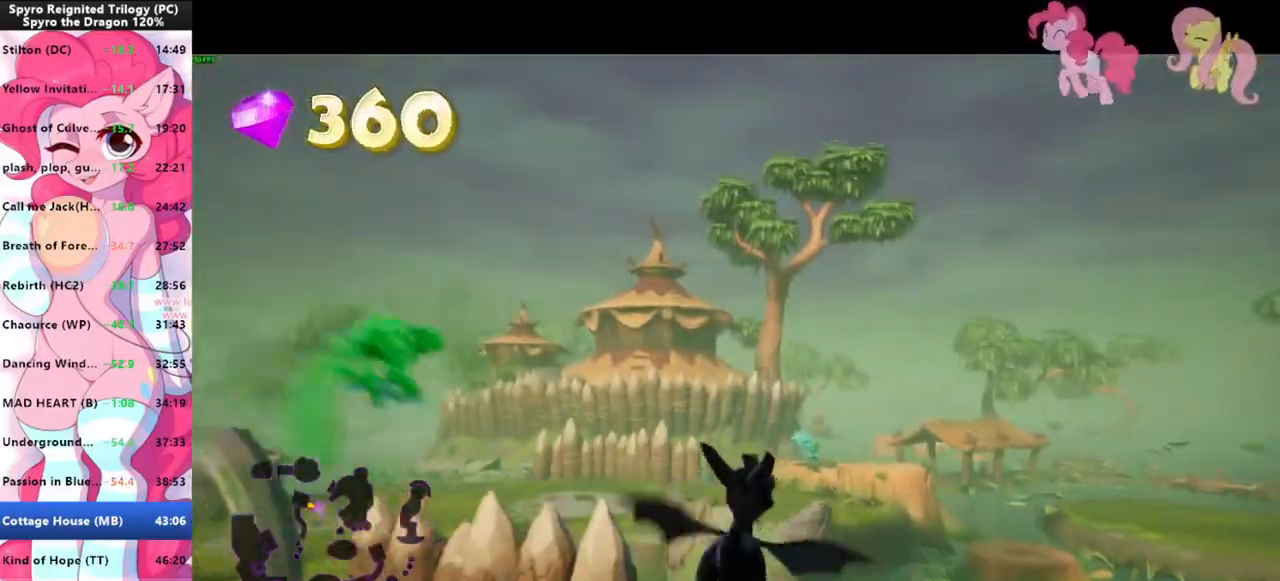
{"keys": [], "mouse": [], "events": [[300, "a", "down"], [333, "a", "up"]]}
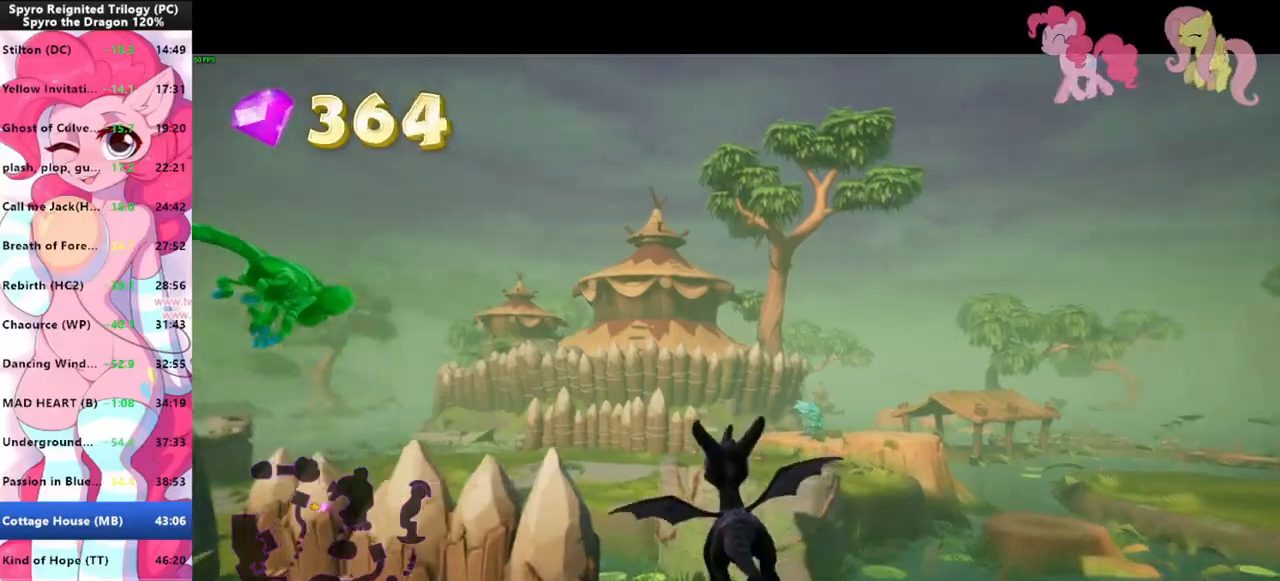
{"keys": [], "mouse": [], "events": [[33, "a", "down"], [133, "a", "up"], [400, "a", "down"], [500, "a", "up"]]}
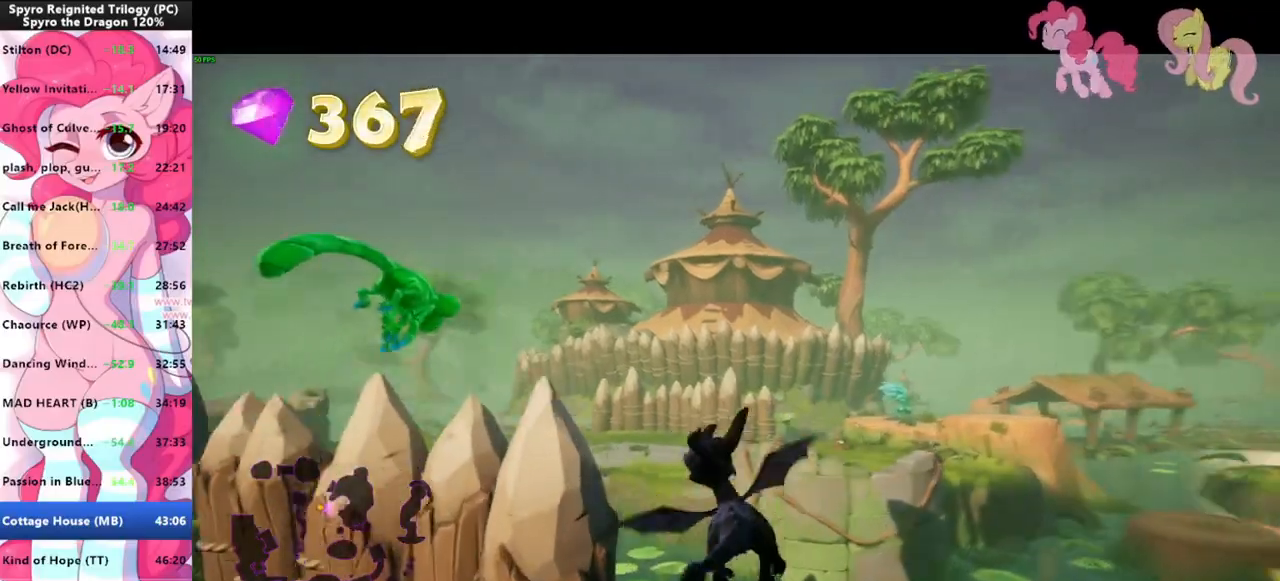
{"keys": ["a"], "mouse": [], "events": [[400, "a", "down"]]}
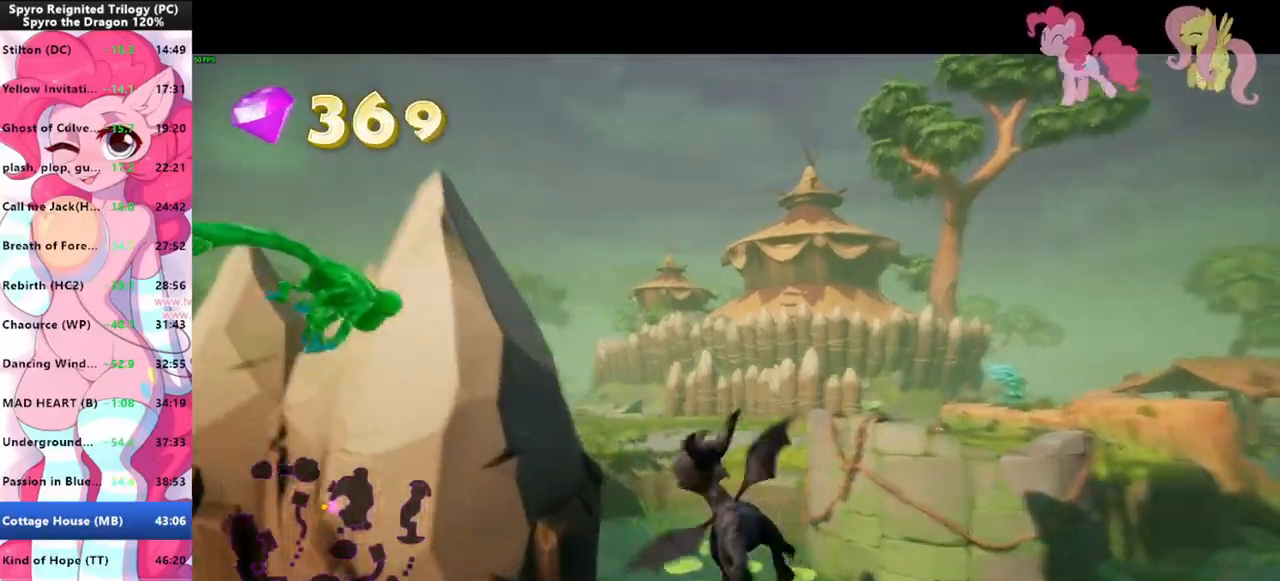
{"keys": ["a"], "mouse": [], "events": [[133, "a", "up"], [300, "a", "down"]]}
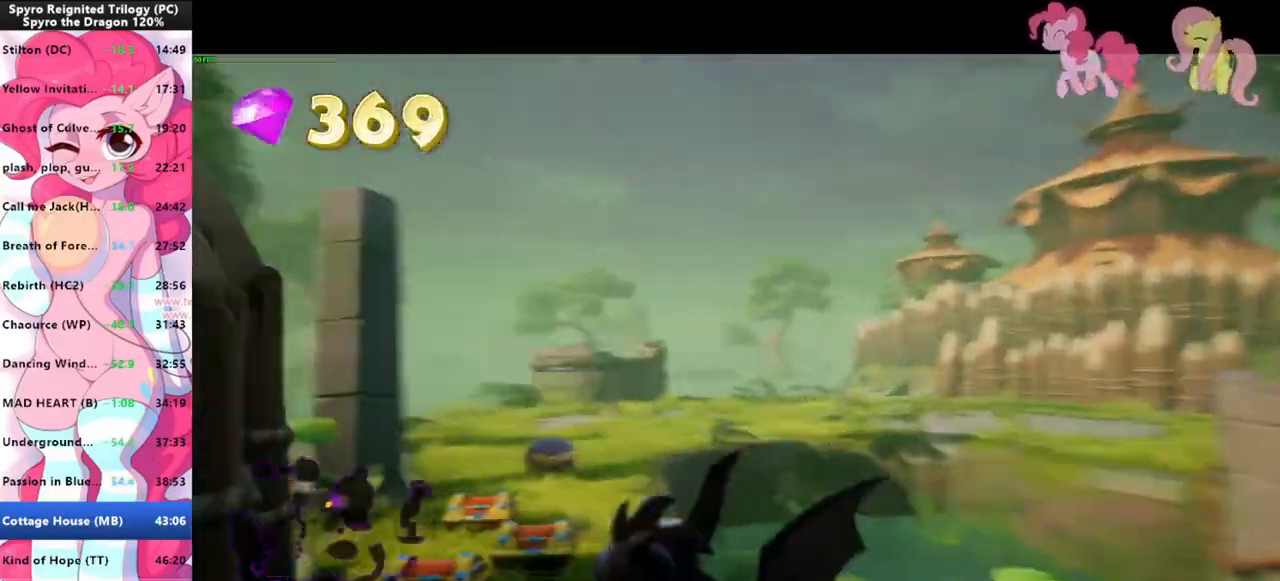
{"keys": ["w"], "mouse": [], "events": [[166, "a", "up"], [166, "w", "down"]]}
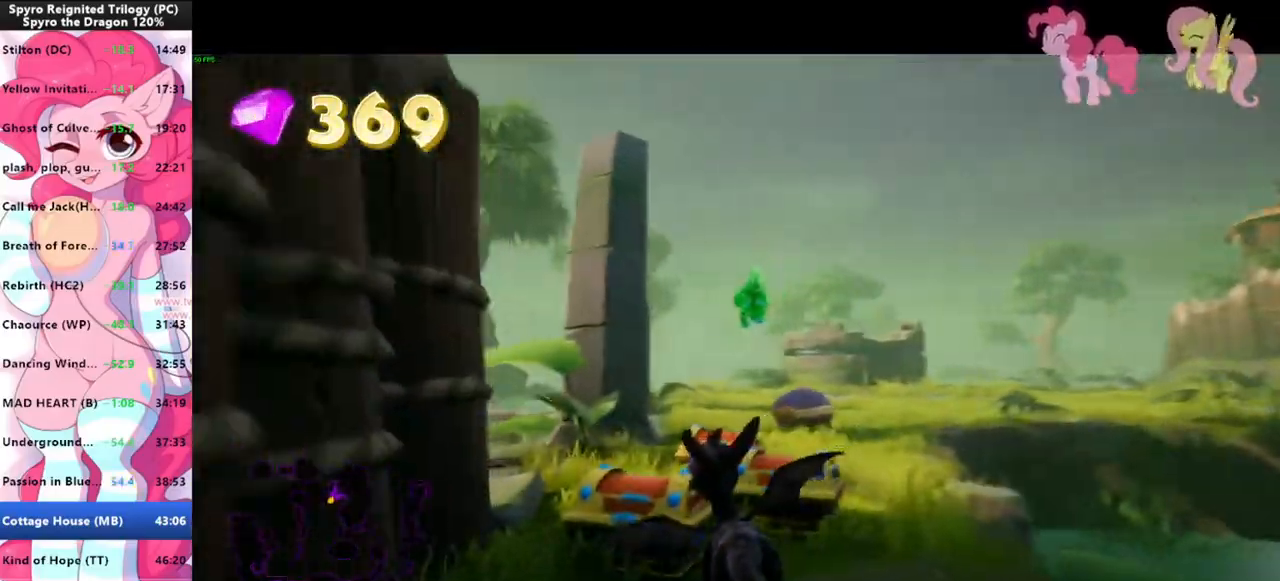
{"keys": ["shift"], "mouse": [], "events": [[100, "shift", "down"], [166, "w", "up"]]}
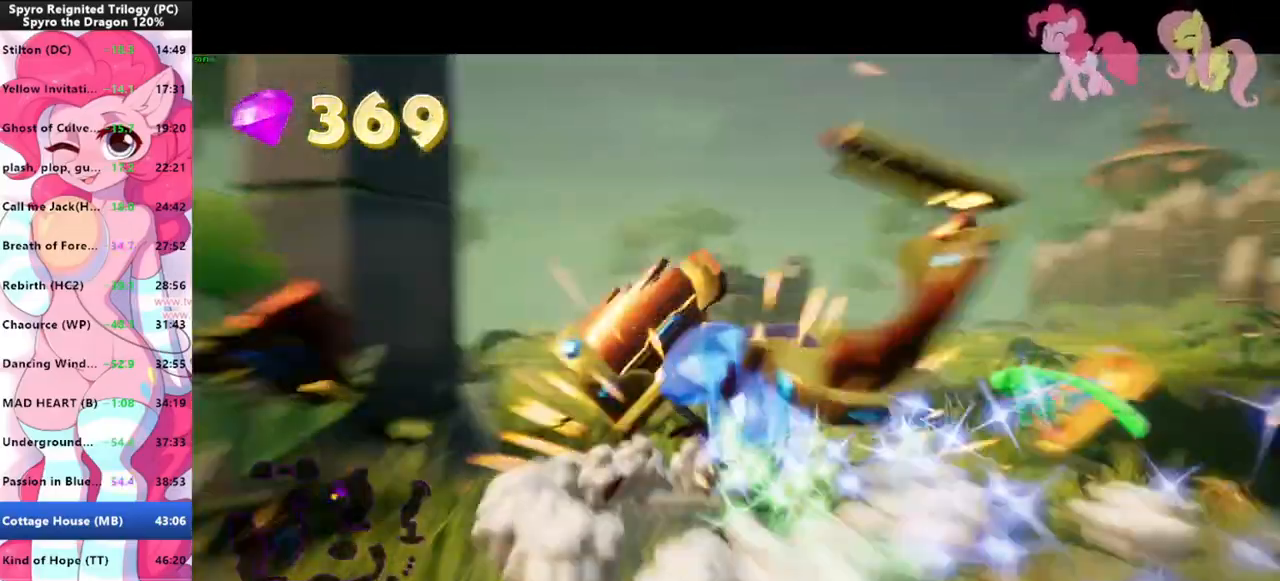
{"keys": ["shift", "w"], "mouse": [], "events": [[66, "space", "down"], [133, "shift", "up"], [133, "w", "down"], [433, "space", "up"], [466, "shift", "down"]]}
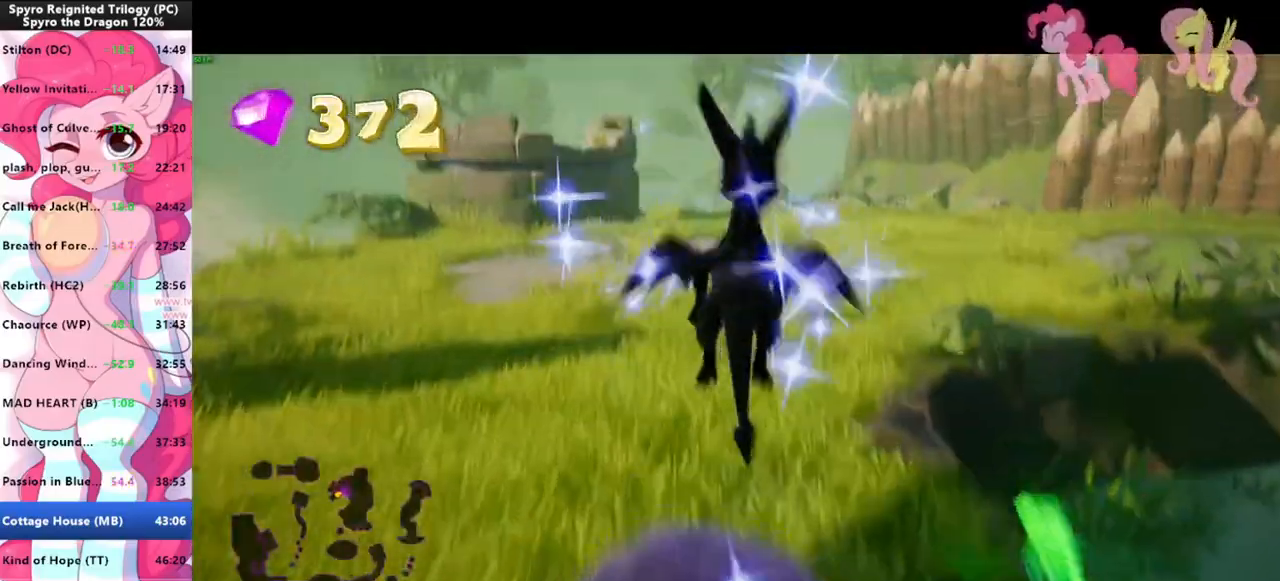
{"keys": ["shift"], "mouse": [], "events": [[166, "d", "down"], [166, "w", "up"], [266, "d", "up"]]}
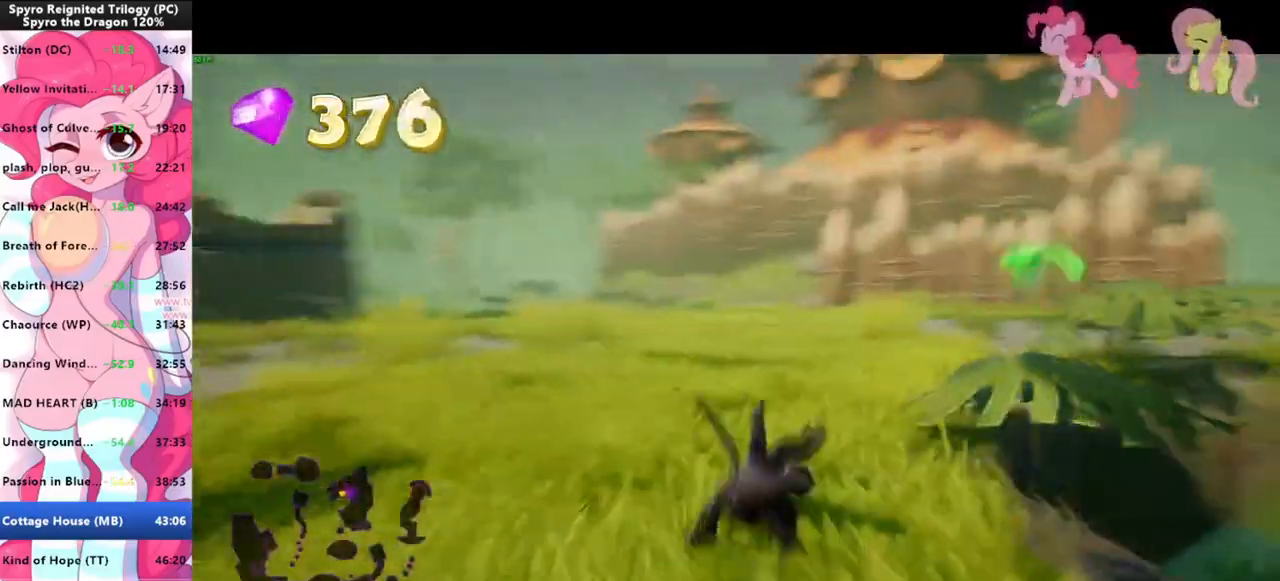
{"keys": ["shift"], "mouse": [], "events": []}
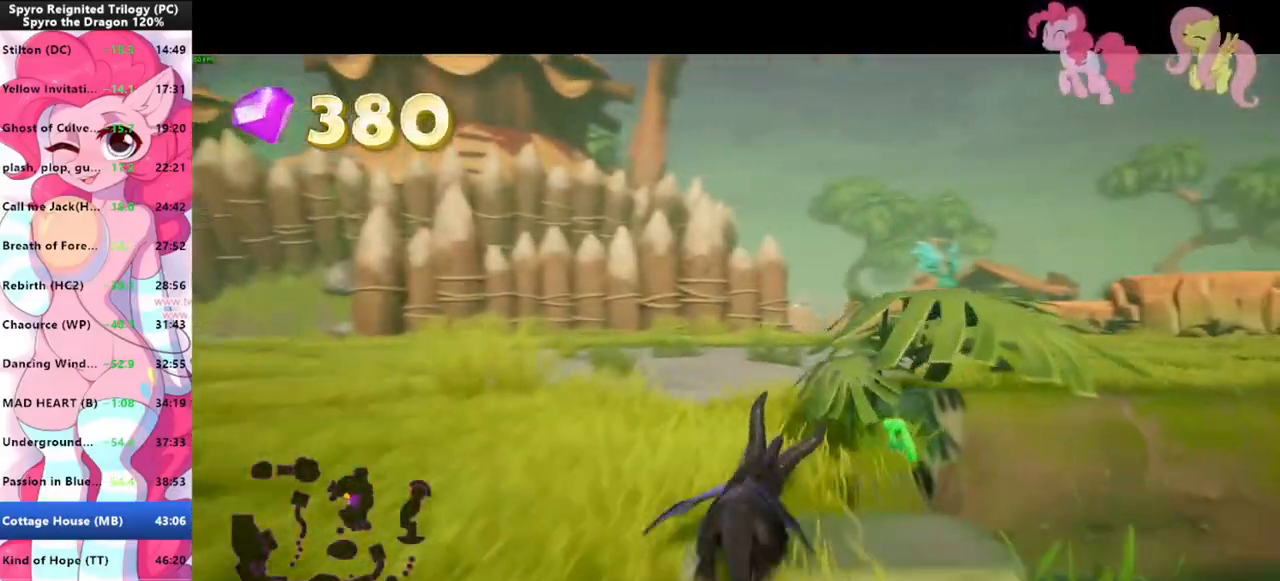
{"keys": ["shift"], "mouse": [], "events": []}
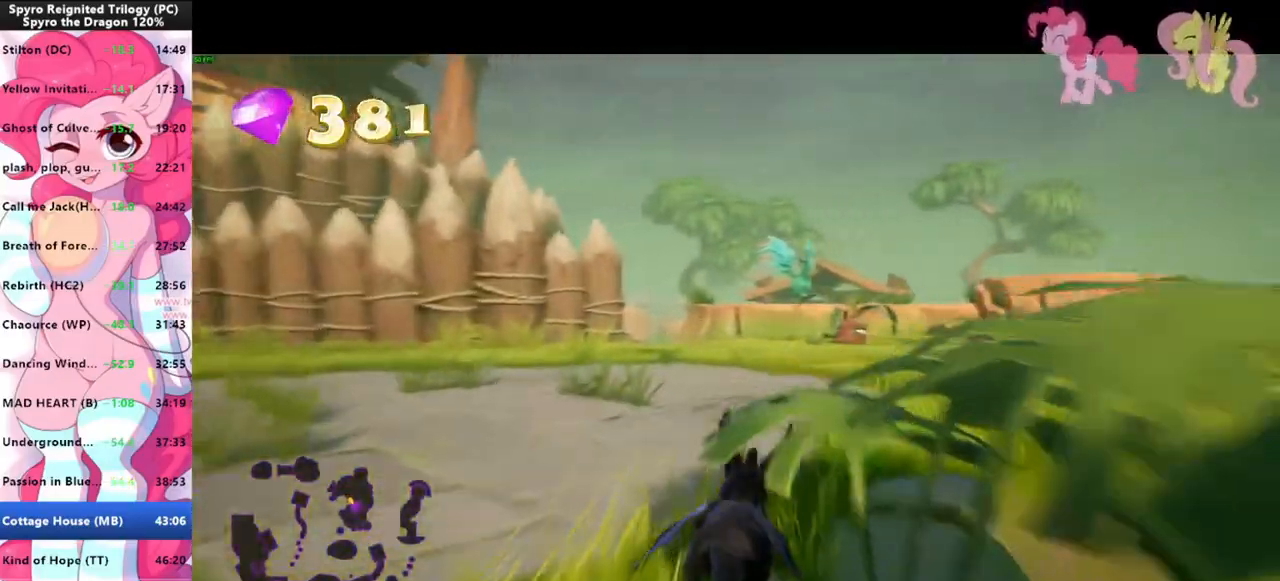
{"keys": ["shift"], "mouse": [], "events": []}
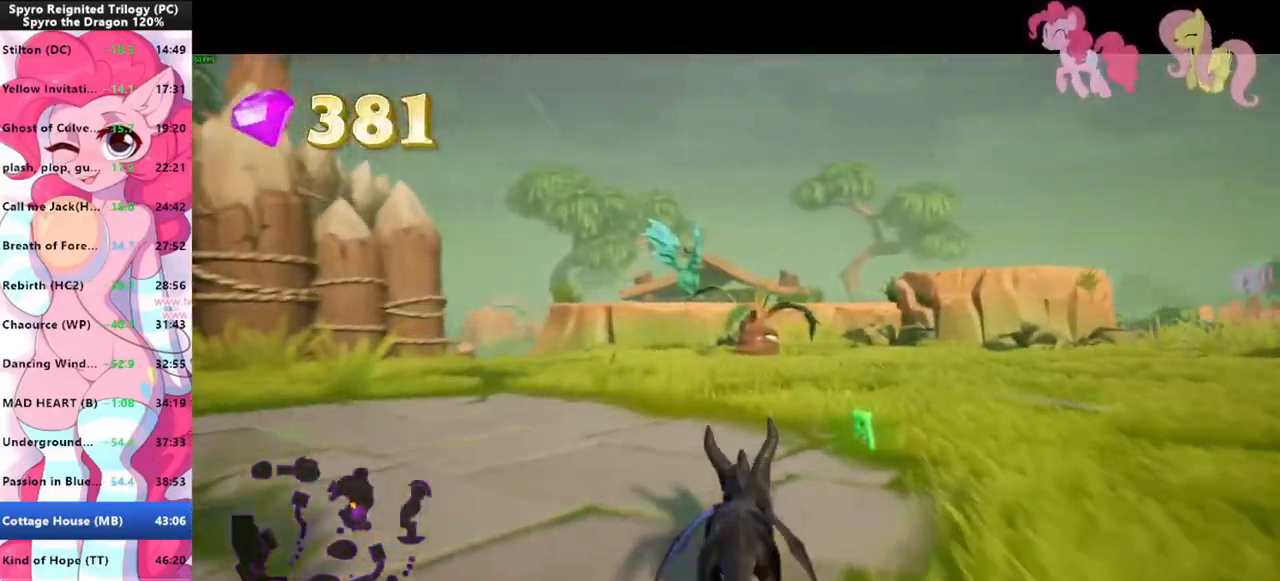
{"keys": ["shift"], "mouse": [], "events": []}
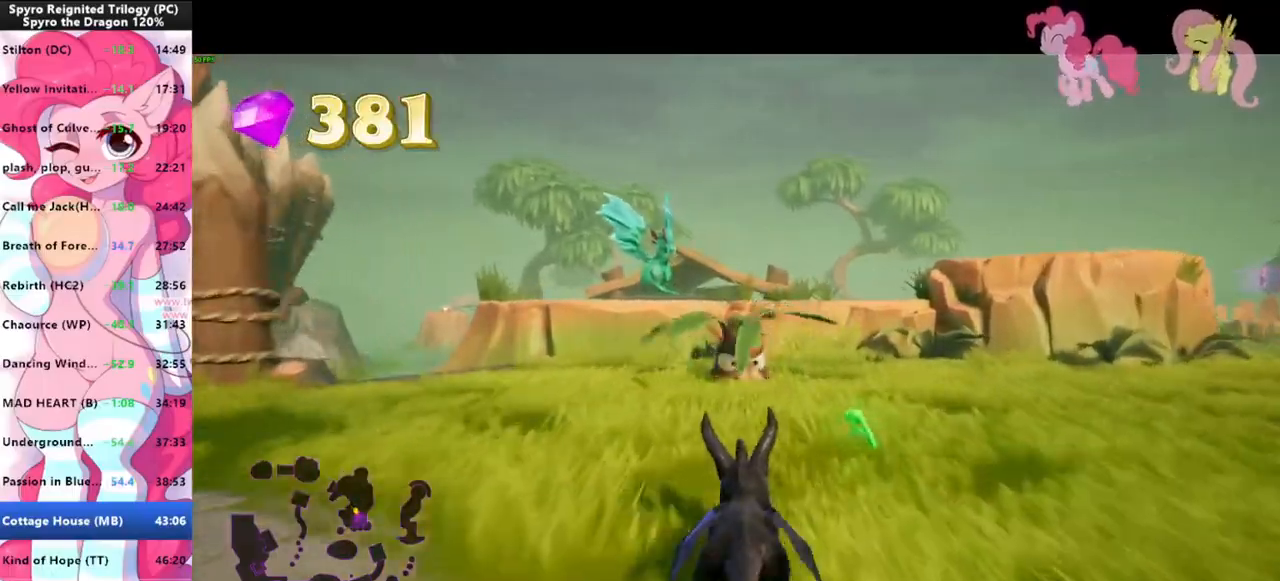
{"keys": ["shift"], "mouse": [], "events": [[66, "shift", "up"], [66, "w", "down"], [100, "mouse_left", "down"], [133, "mouse_left", "up"], [133, "shift", "down"], [133, "w", "up"]]}
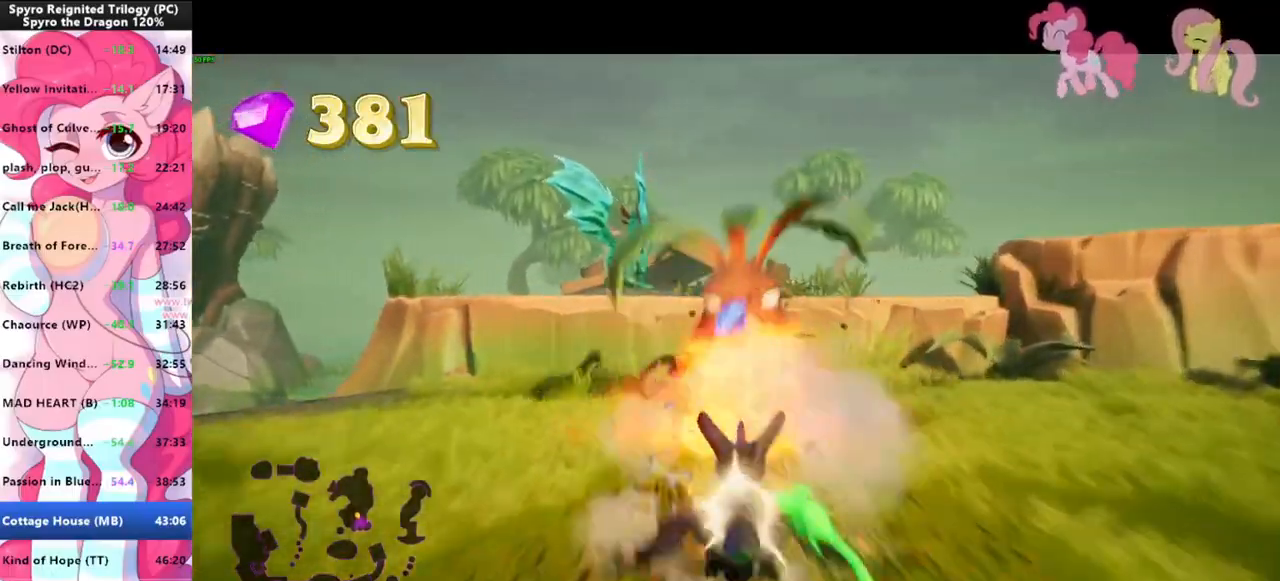
{"keys": ["shift"], "mouse": [], "events": [[66, "space", "down"], [133, "space", "up"]]}
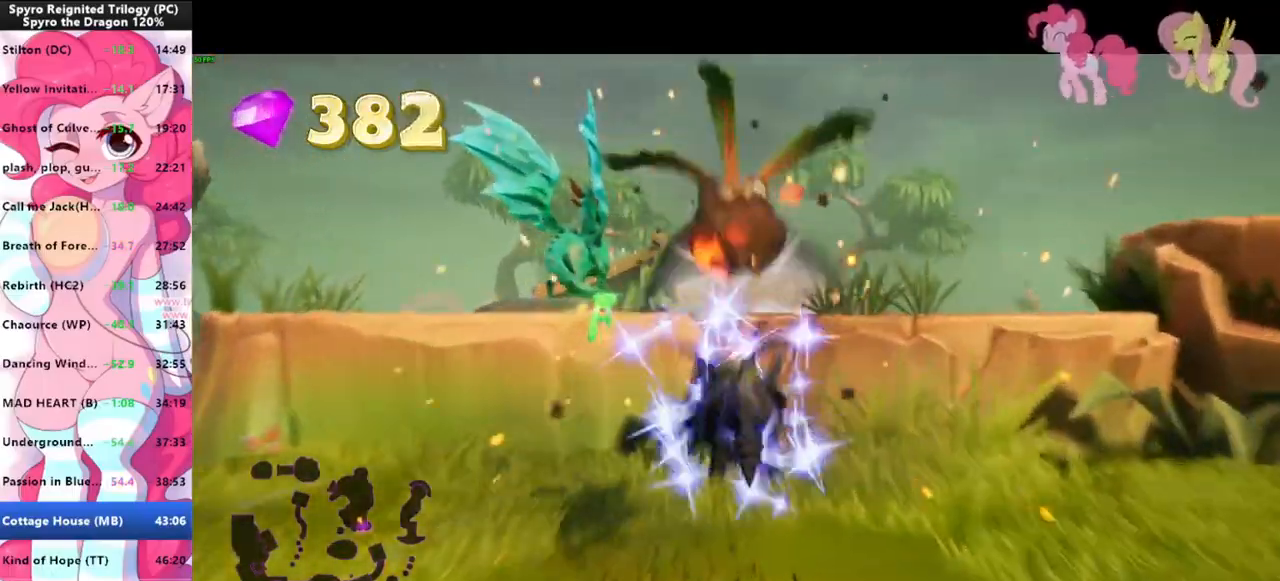
{"keys": ["shift"], "mouse": [], "events": [[133, "space", "down"], [466, "space", "up"]]}
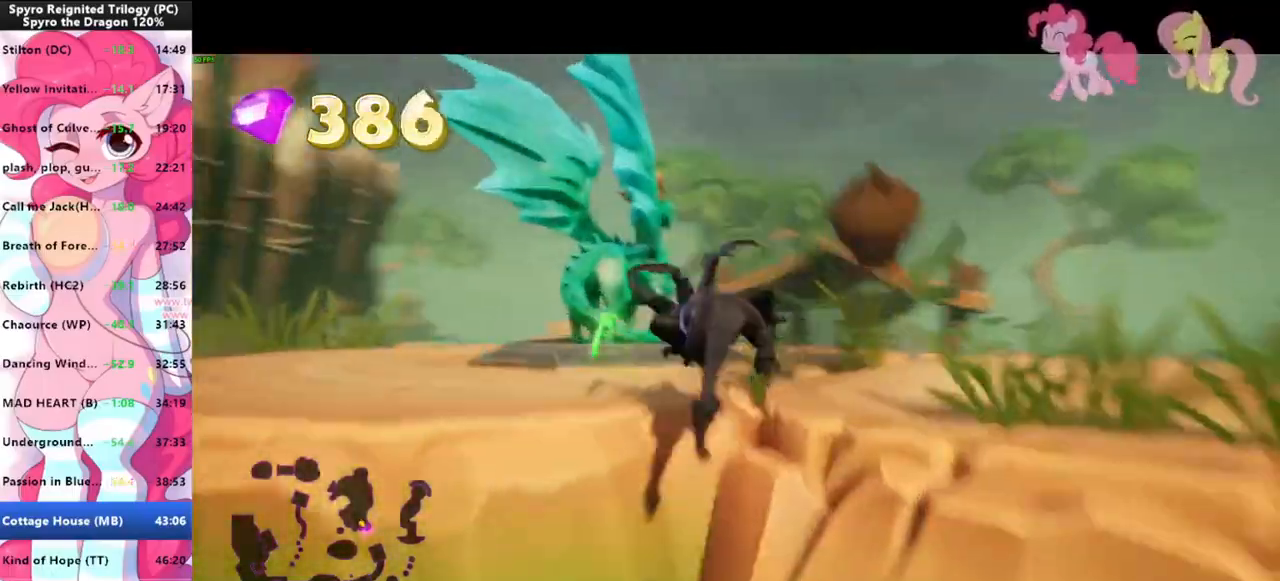
{"keys": ["shift"], "mouse": [], "events": []}
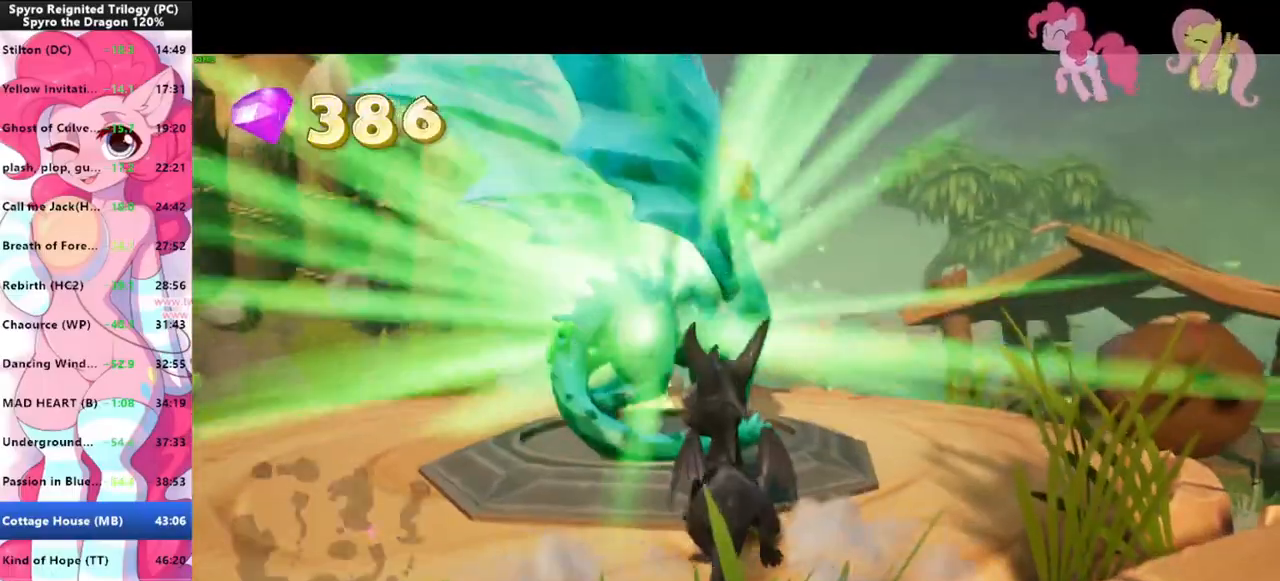
{"keys": [], "mouse": [], "events": [[66, "shift", "up"]]}
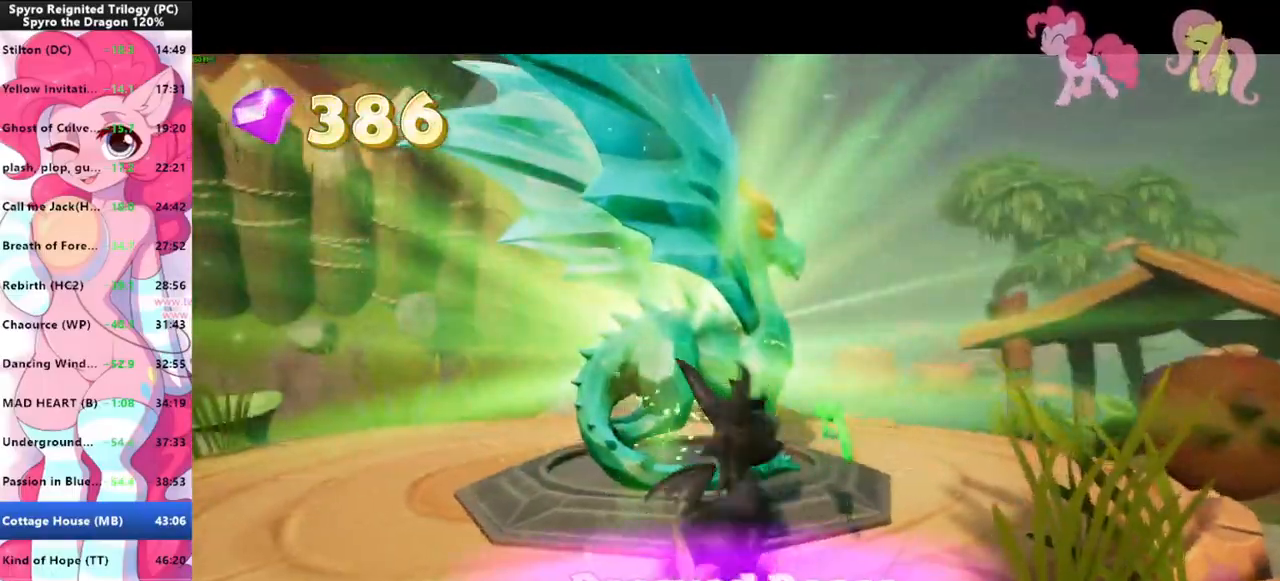
{"keys": [], "mouse": [], "events": []}
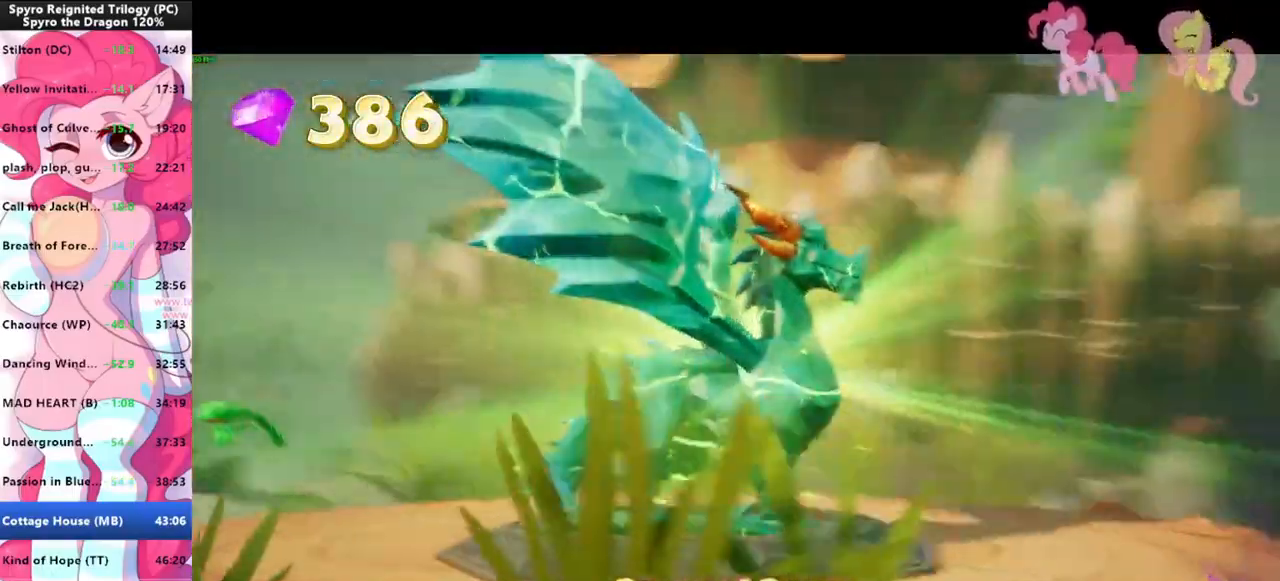
{"keys": ["d", "shift"], "mouse": [], "events": [[333, "d", "down"], [333, "shift", "down"]]}
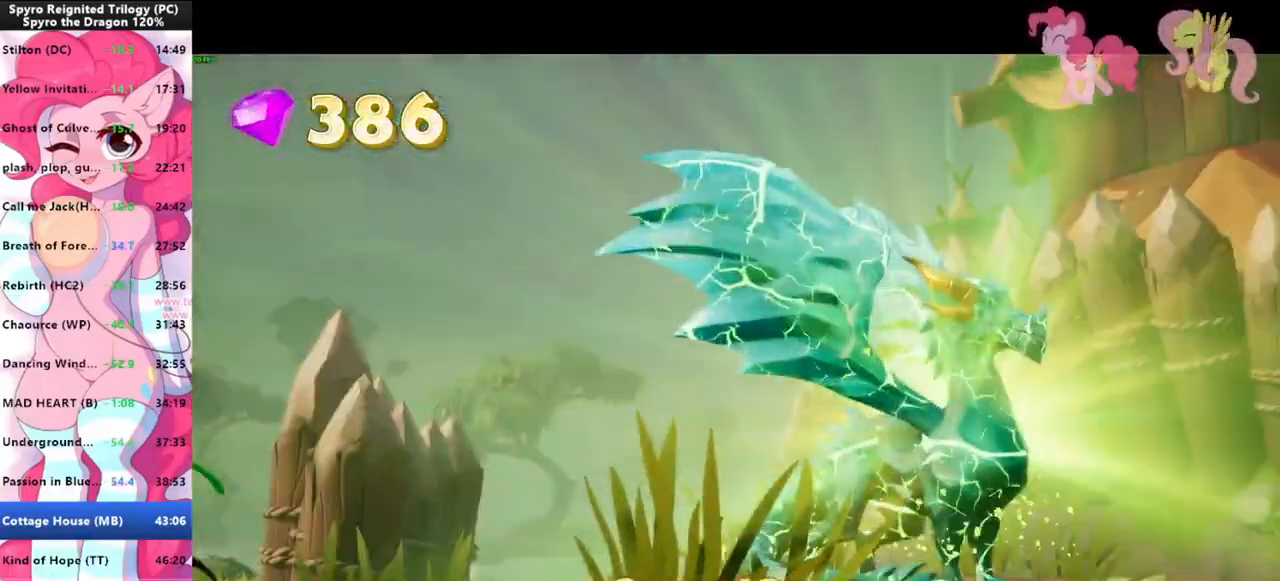
{"keys": ["d", "shift"], "mouse": [], "events": []}